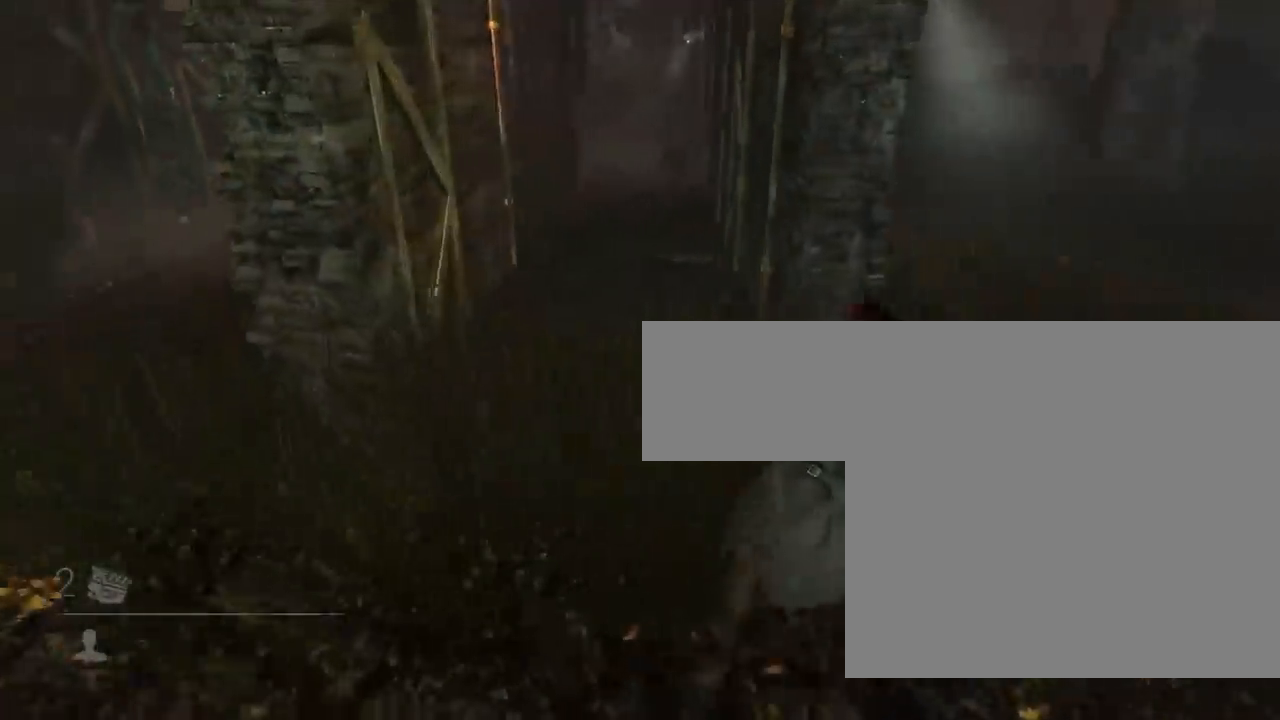
Gameplay with keyboard and mouse; each line is a JSON object with the keys and mouse buttons held at the frame after it. "events" lists presses ("down") and releases ("up") of "1", "2", "3", "4", "5", "a", "alt", "c", "ctrl", "d", "e", "f", "q", "r", "s", "shift", "space", "tab", "v", "w", "x", "z", "mouse_left", "mouse_middle", "mouse_right", "mouse_wheel_up" and "mouse_wheel_down" between this image and that frame as [ms after this image, input, new state], when the widget could be followed in between. "mouse_left", "mouse_middle", "mouse_right", "mouse_wheel_up", "mouse_wheel_down" = the "left", "middle", "right", "wheel_up", "wheel_down" buttons of the "mouse" list. No other keys are recorded. Mouse movement is not recorded.
{"keys": ["shift", "w"], "mouse": [], "events": [[67, "d", "up"]]}
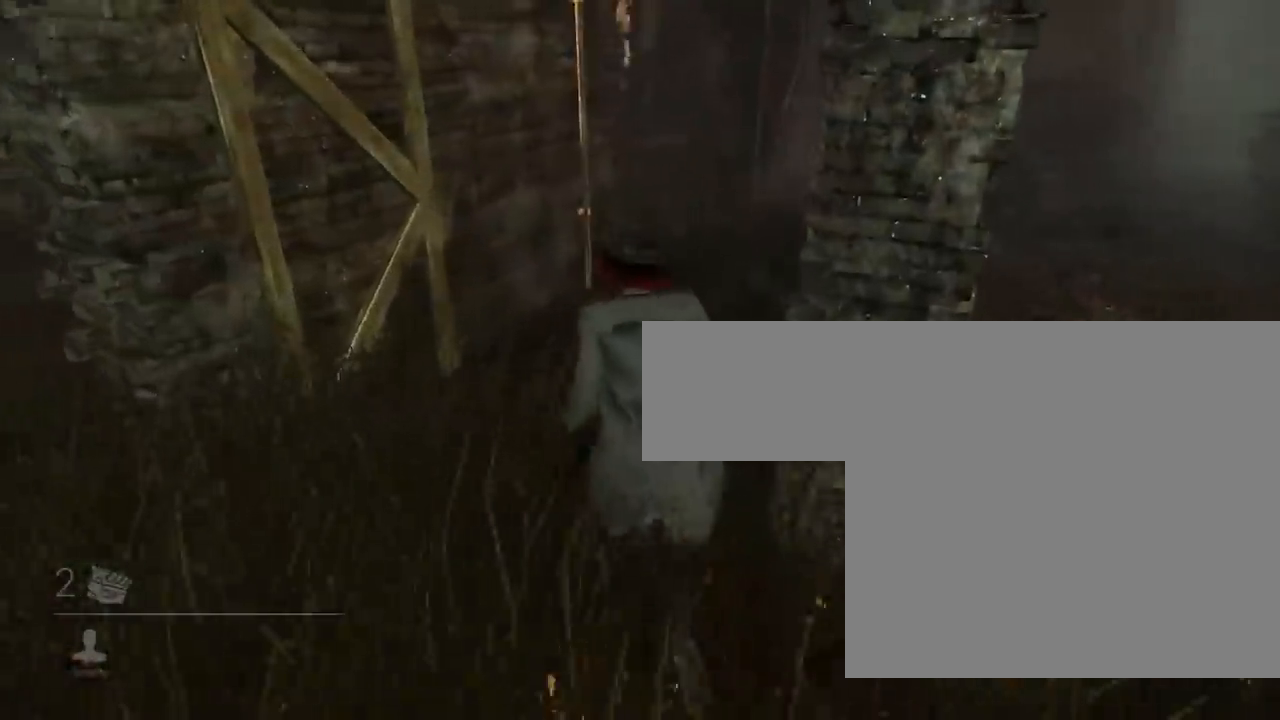
{"keys": ["d", "shift", "w"], "mouse": [], "events": [[500, "d", "down"]]}
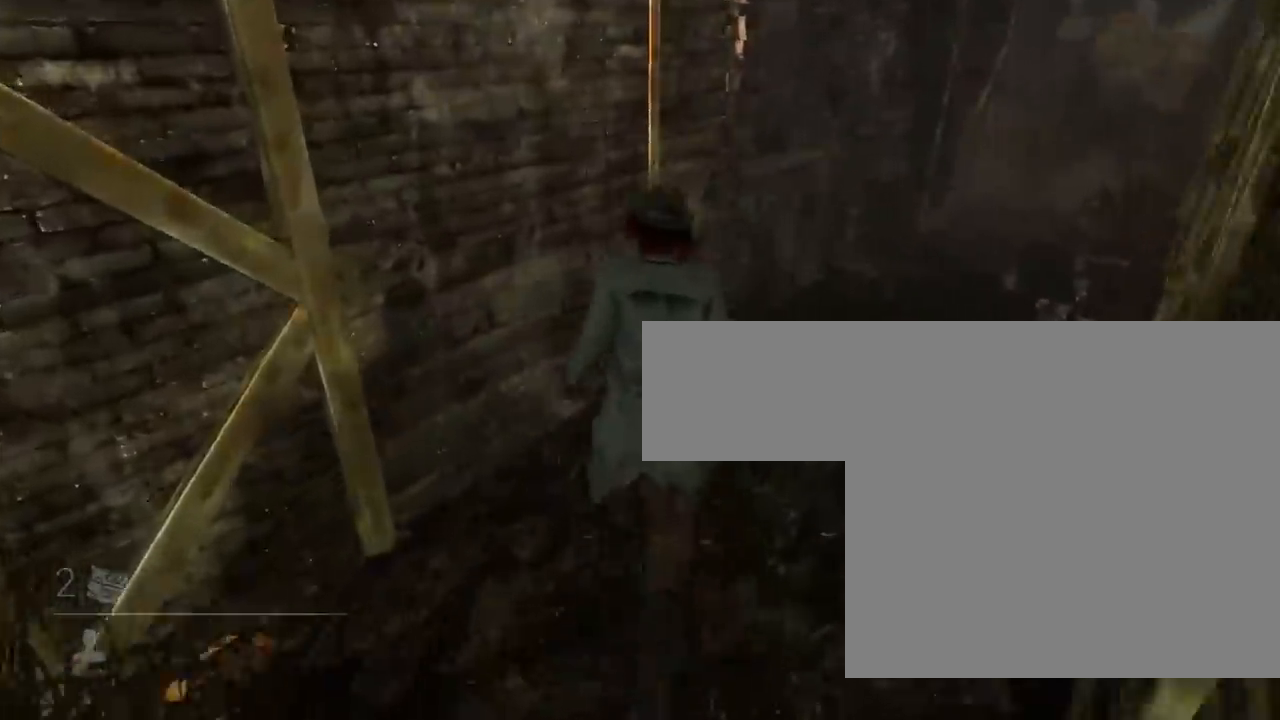
{"keys": ["d", "shift"], "mouse": [], "events": [[334, "w", "up"]]}
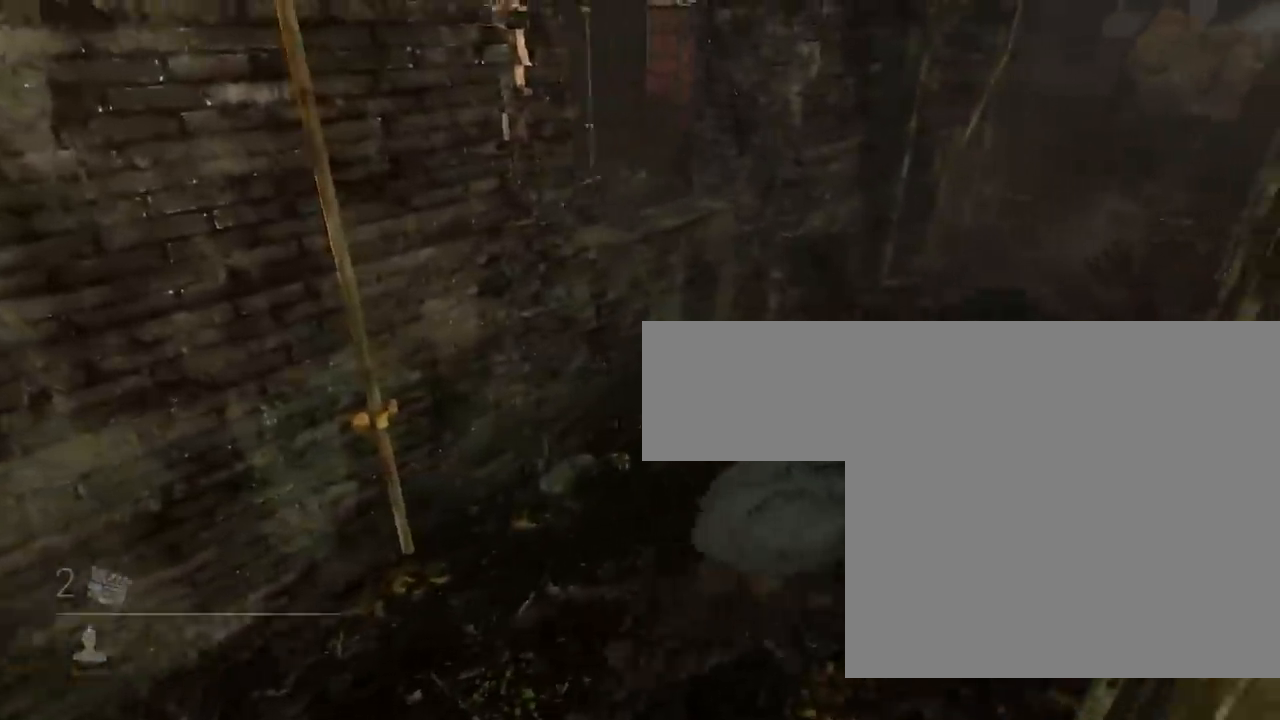
{"keys": ["a", "shift", "w"], "mouse": [], "events": [[51, "w", "down"], [217, "d", "up"], [251, "a", "down"]]}
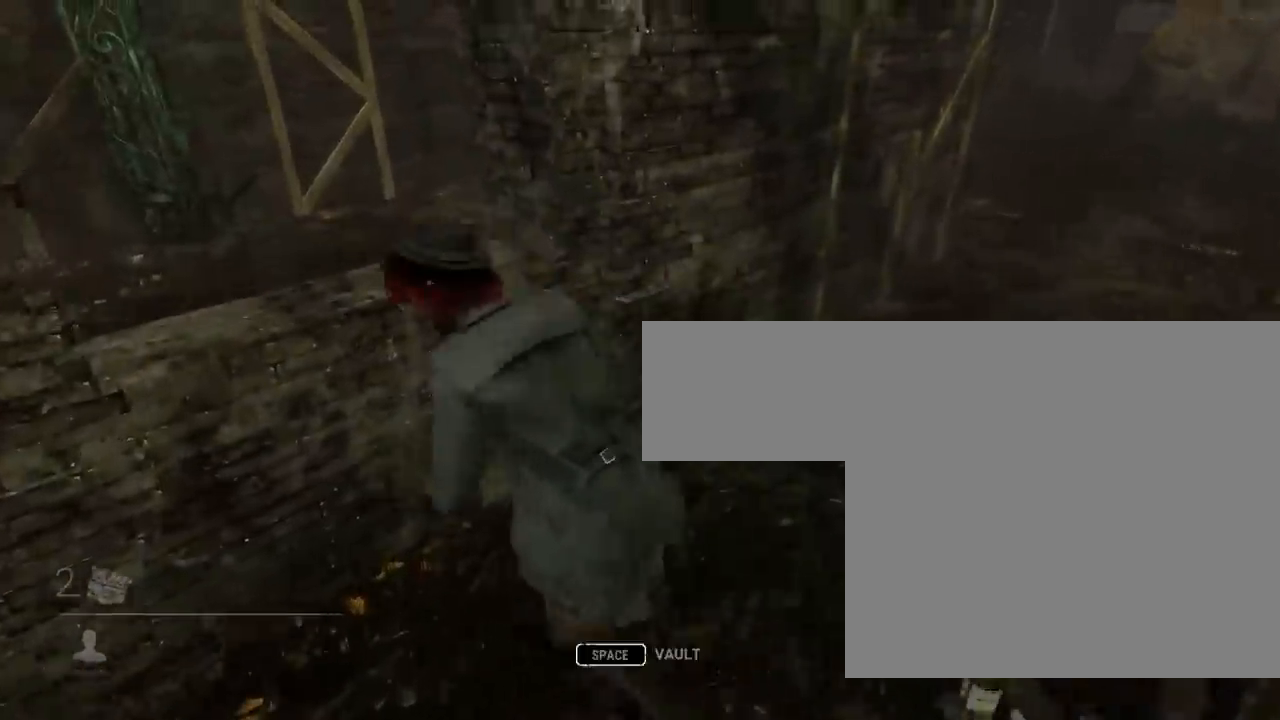
{"keys": ["a", "shift", "space", "w"], "mouse": [], "events": [[234, "space", "down"]]}
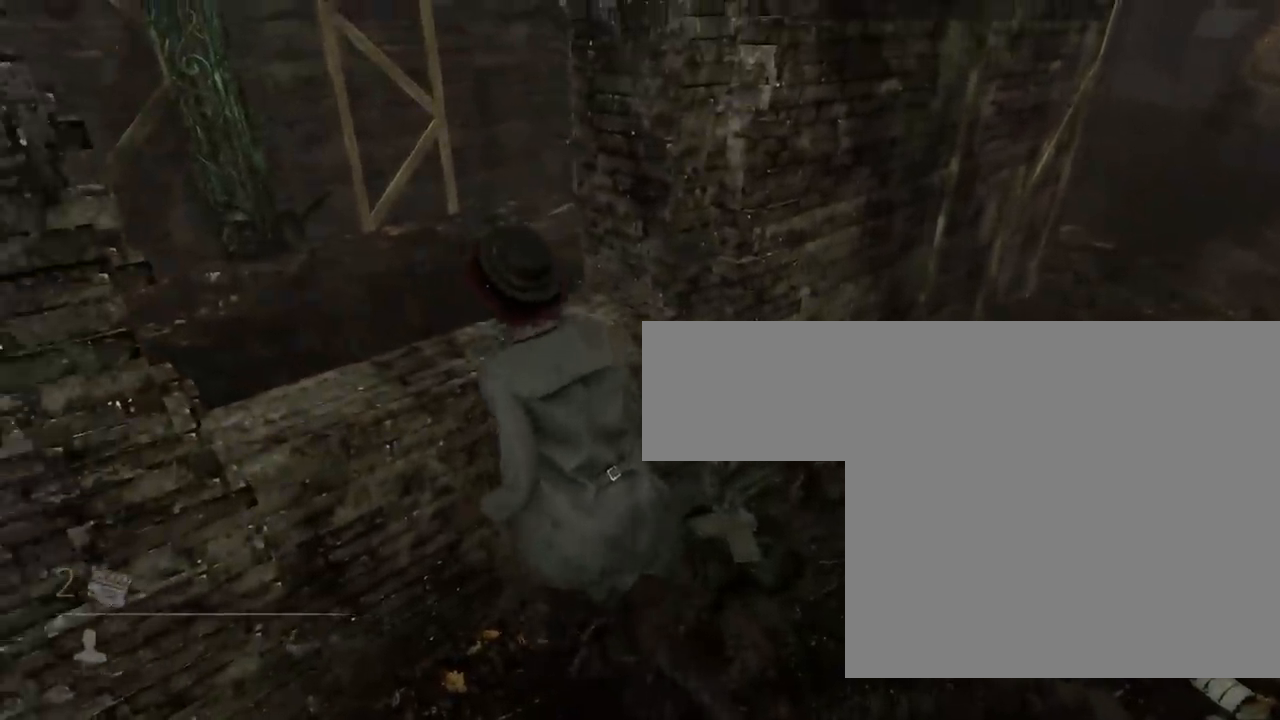
{"keys": ["a", "shift", "w"], "mouse": [], "events": [[100, "space", "up"]]}
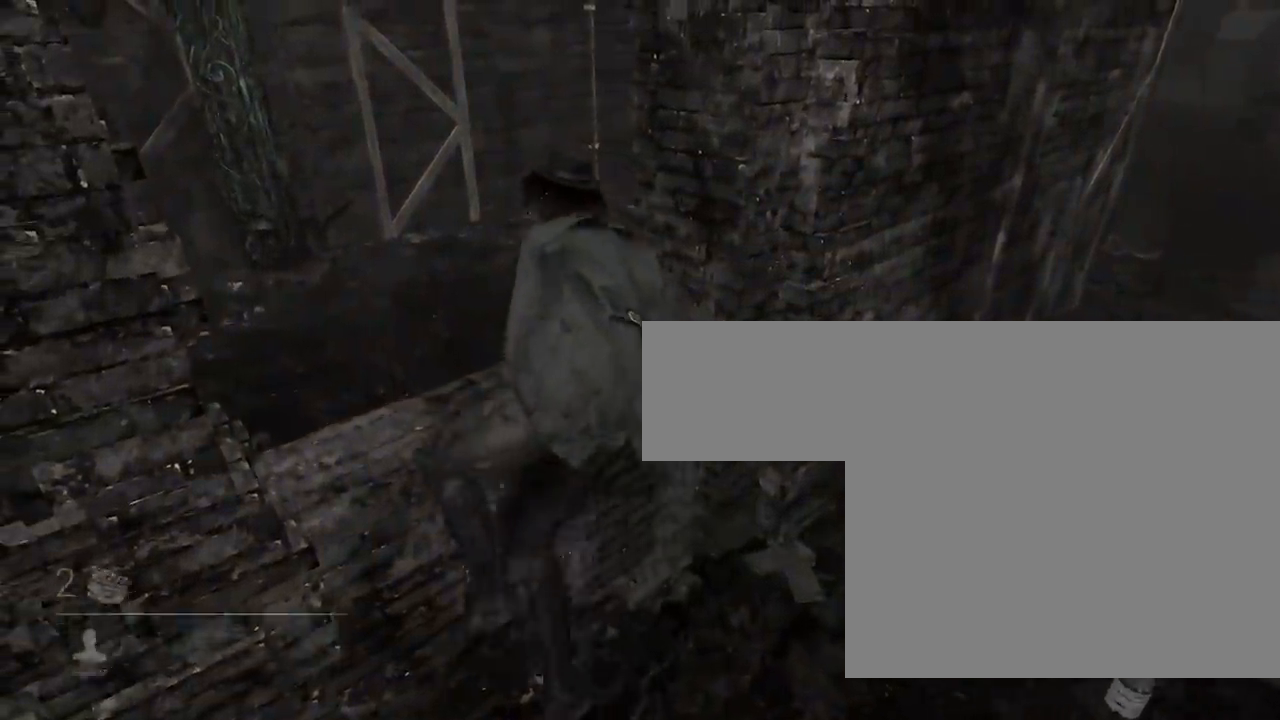
{"keys": ["a", "shift", "w"], "mouse": [], "events": []}
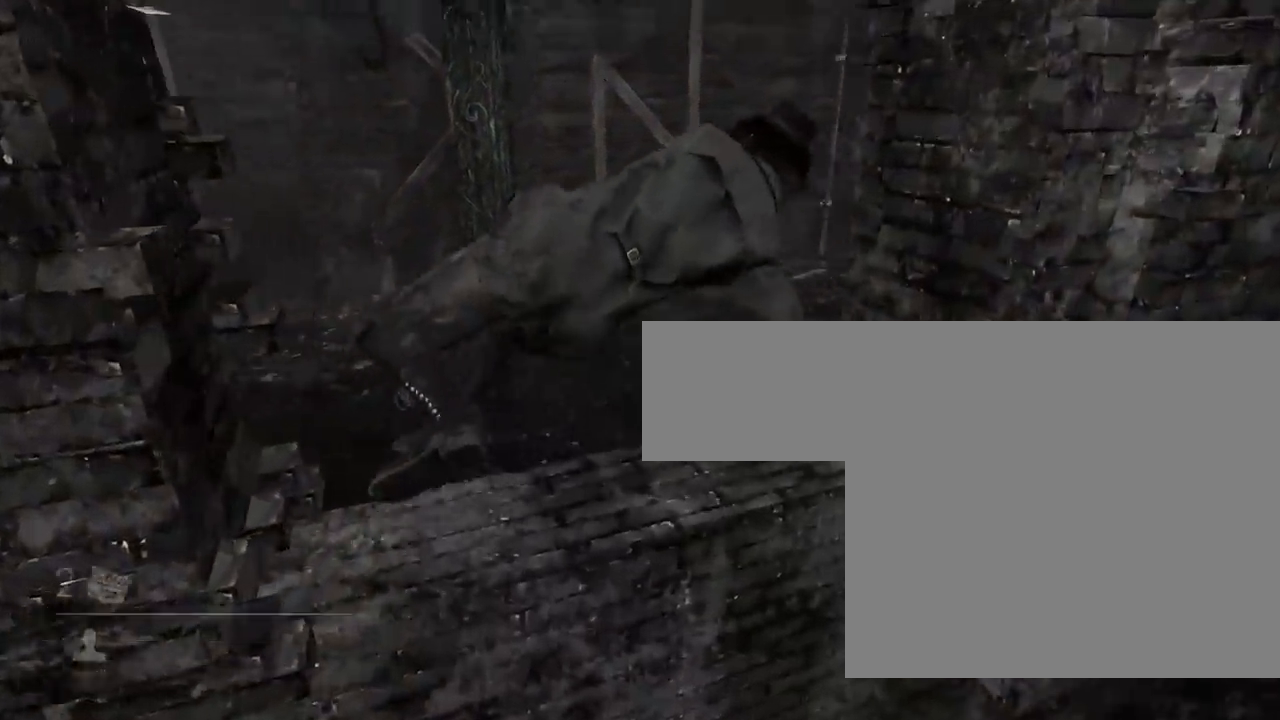
{"keys": ["a", "shift", "w"], "mouse": [], "events": []}
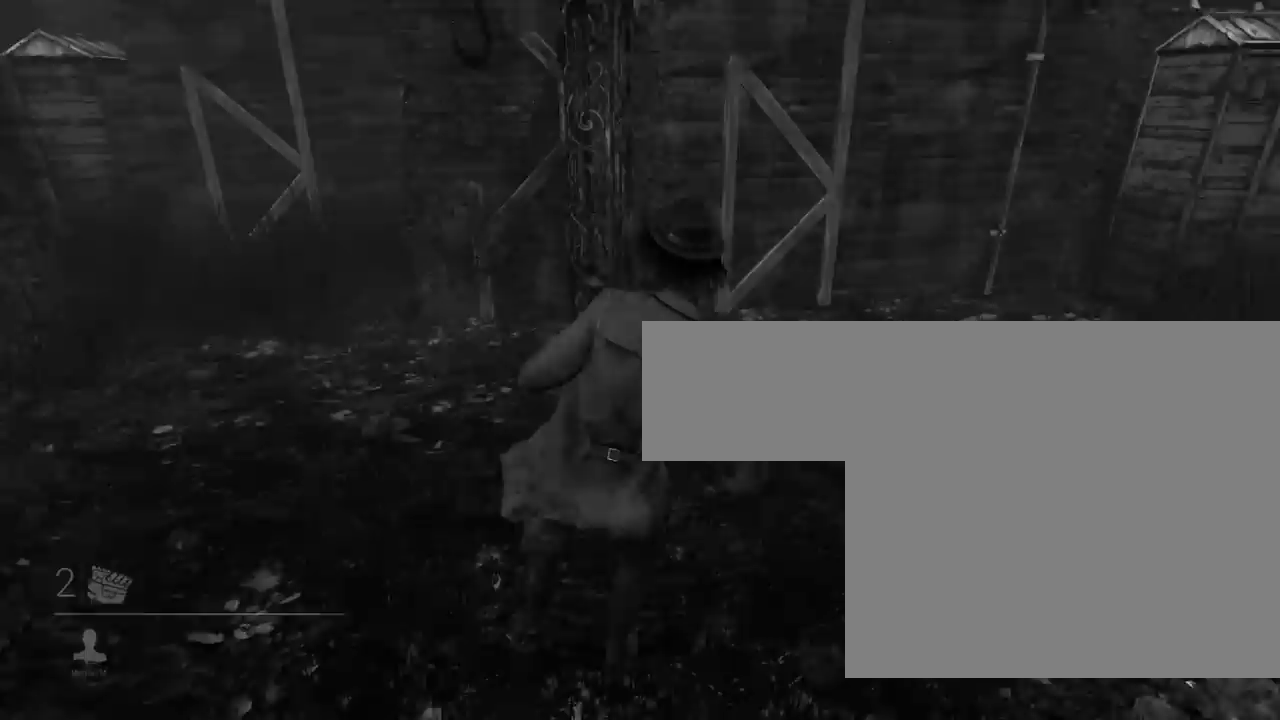
{"keys": ["shift", "w"], "mouse": [], "events": [[367, "a", "up"]]}